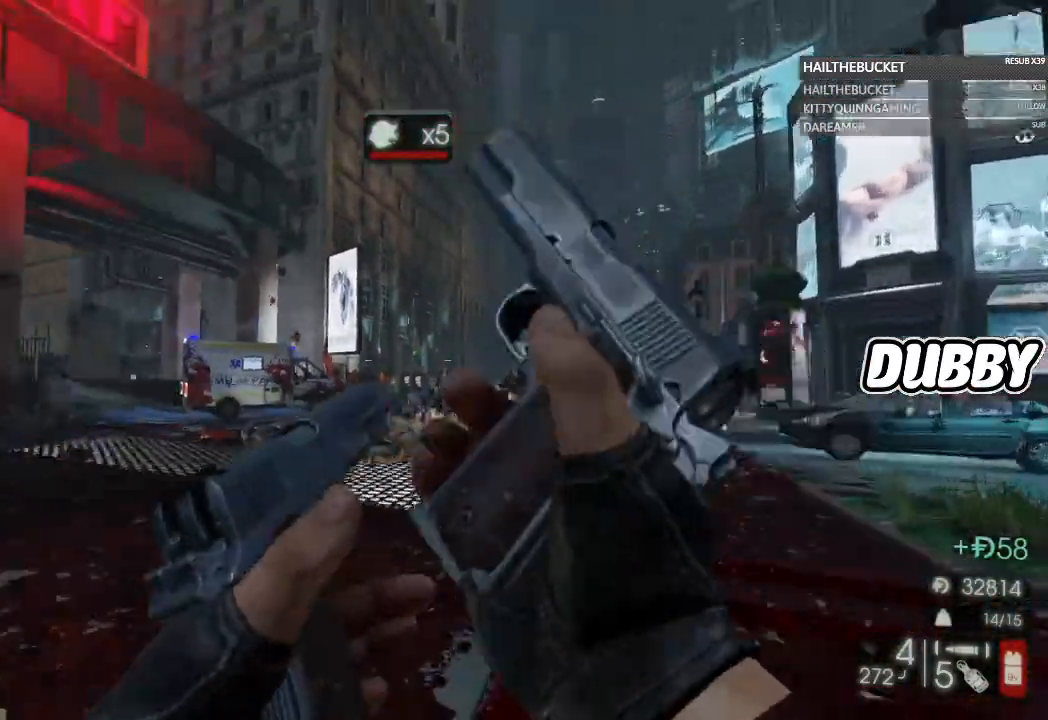
Gameplay with a controller (Xbox layout); each line is a JSON object with the inputs held at the frame after it. "button_events" lists button changes between this image and that frame as [ms after this image, input, new state], when the widget could be followed in between (sticks are given only as held states). Not read: R2.
{"buttons": [], "left_stick": "up-right", "right_stick": "center", "button_events": []}
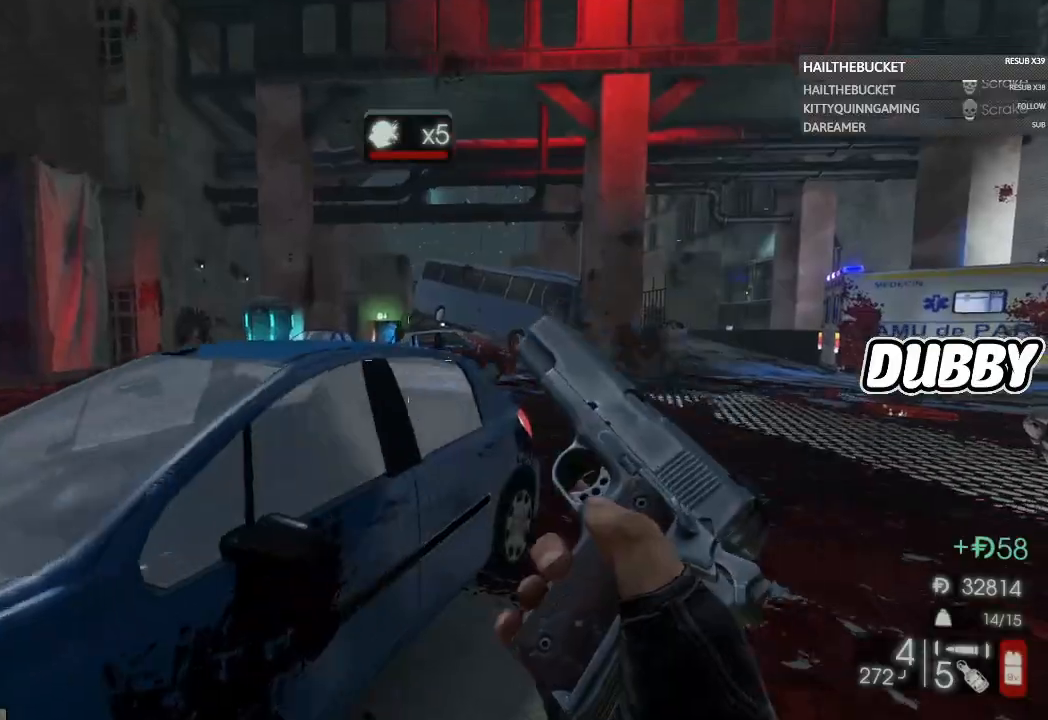
{"buttons": [], "left_stick": "up", "right_stick": "center", "button_events": []}
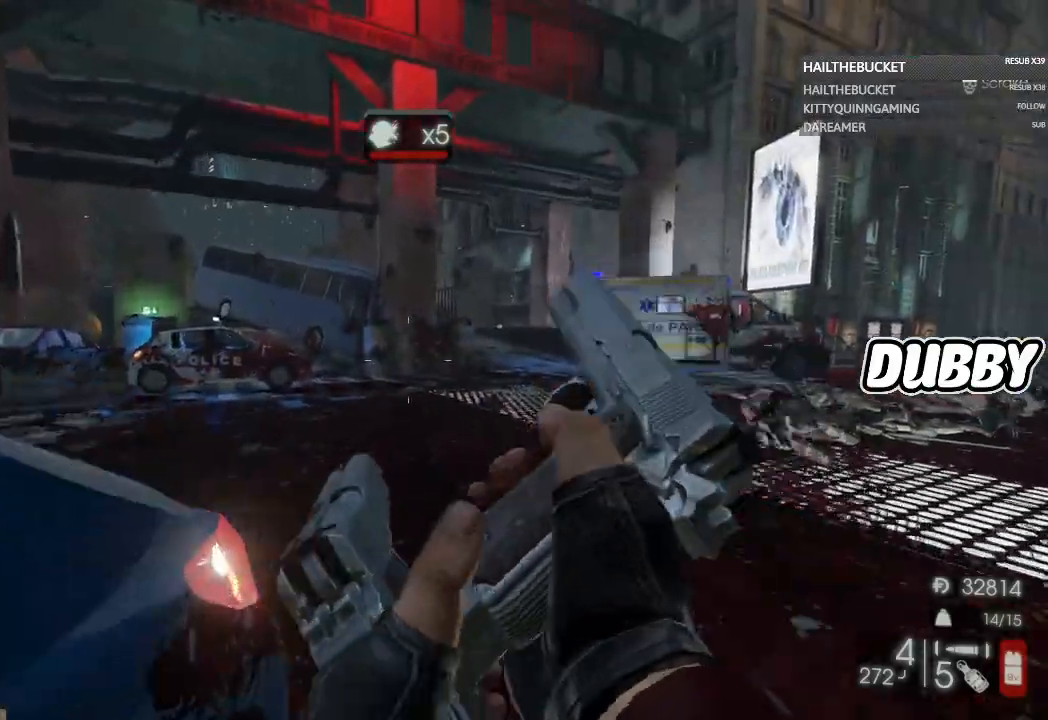
{"buttons": [], "left_stick": "down-left", "right_stick": "center", "button_events": []}
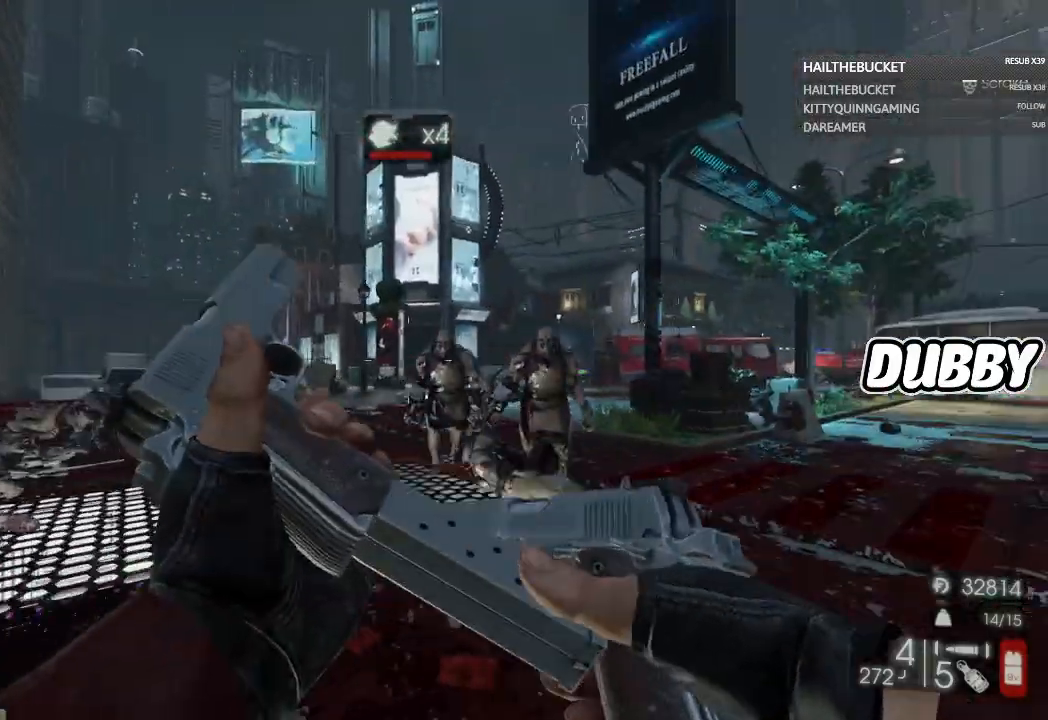
{"buttons": [], "left_stick": "down-left", "right_stick": "right", "button_events": []}
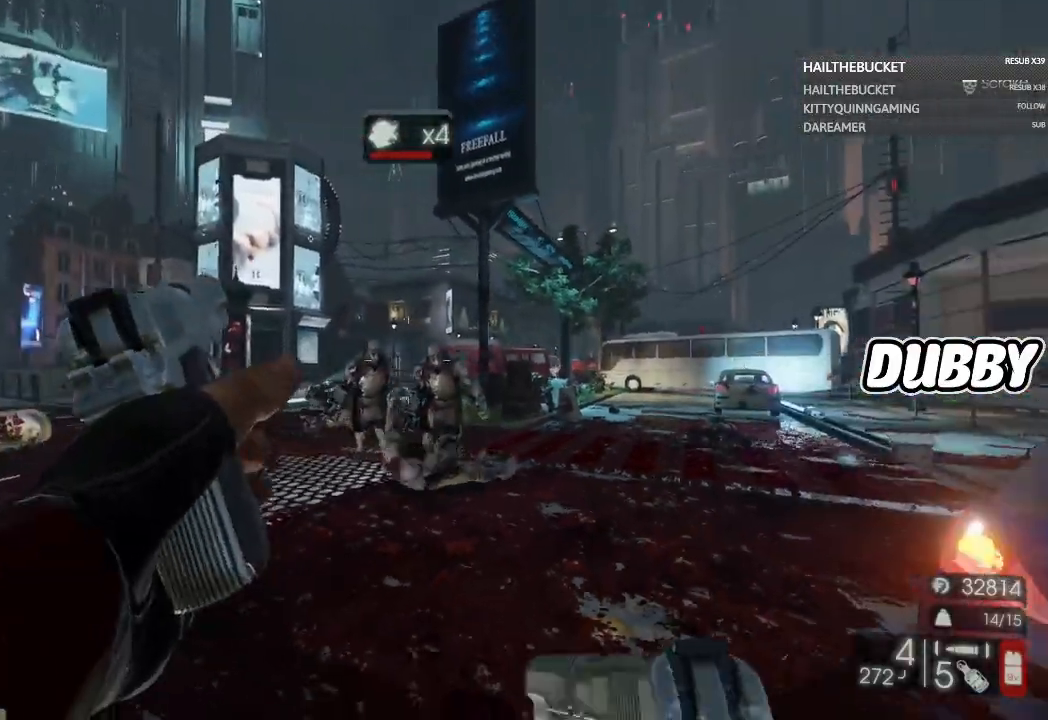
{"buttons": [], "left_stick": "up-right", "right_stick": "center", "button_events": []}
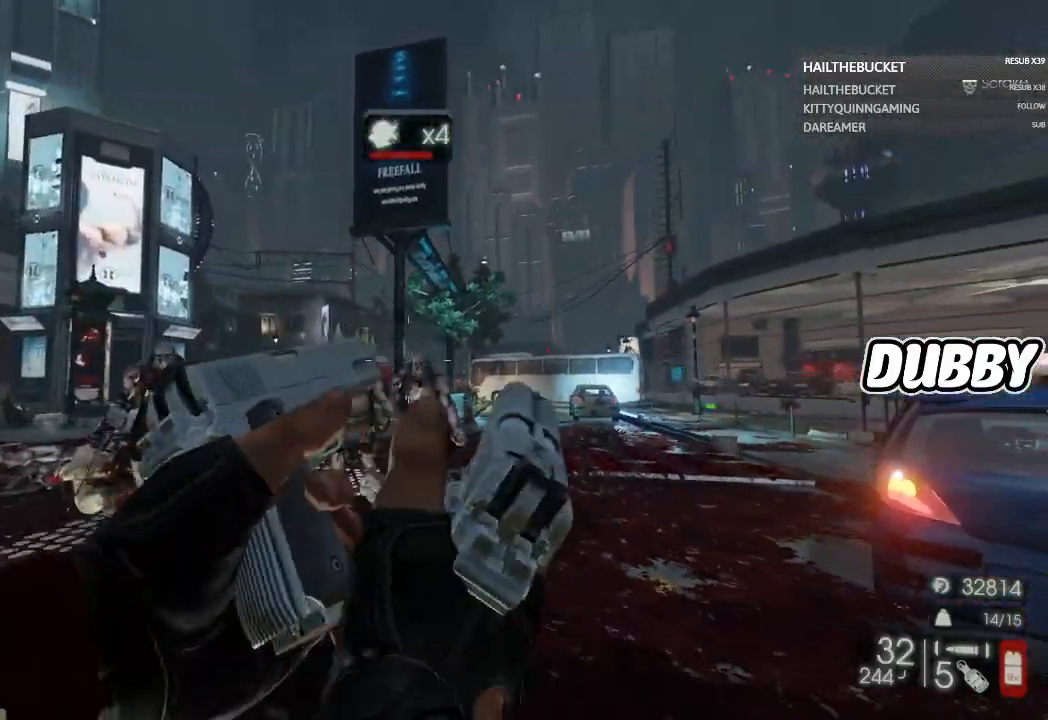
{"buttons": ["L2"], "left_stick": "down", "right_stick": "down", "button_events": [[133, "L2", "down"]]}
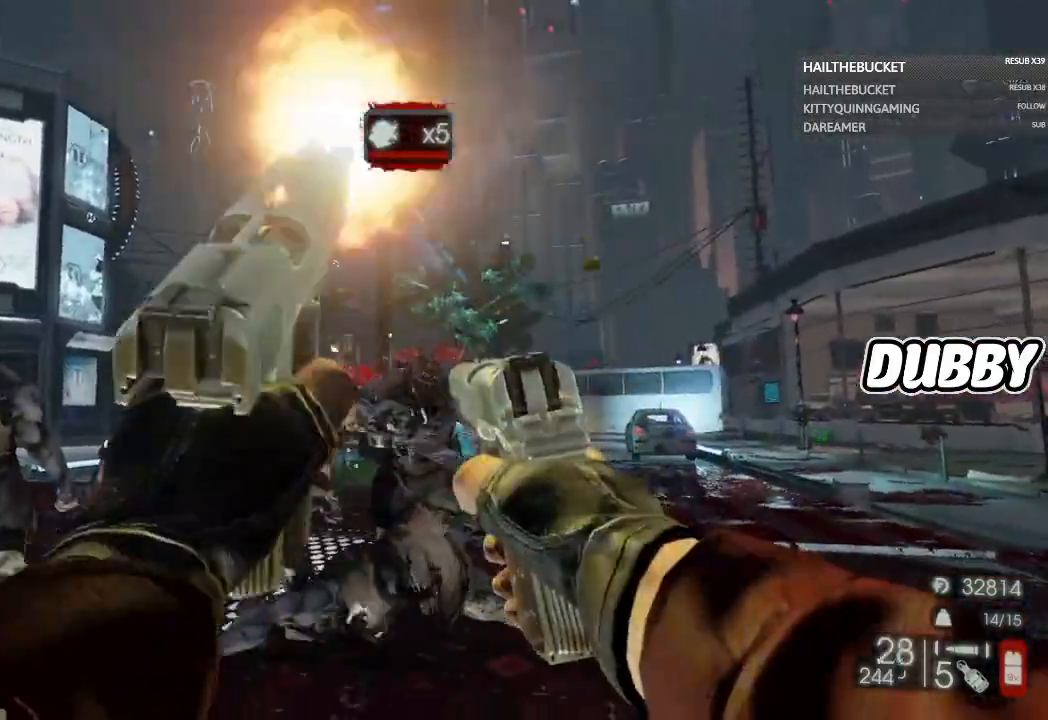
{"buttons": ["L2"], "left_stick": "down", "right_stick": "center", "button_events": []}
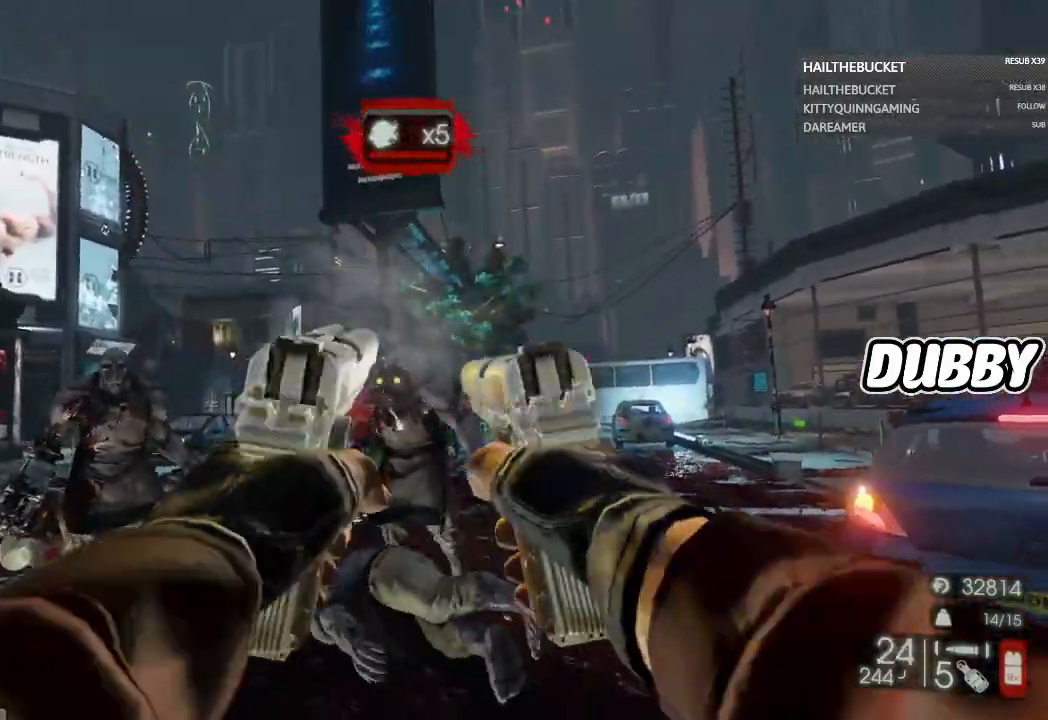
{"buttons": [], "left_stick": "down-right", "right_stick": "center", "button_events": [[33, "L2", "up"]]}
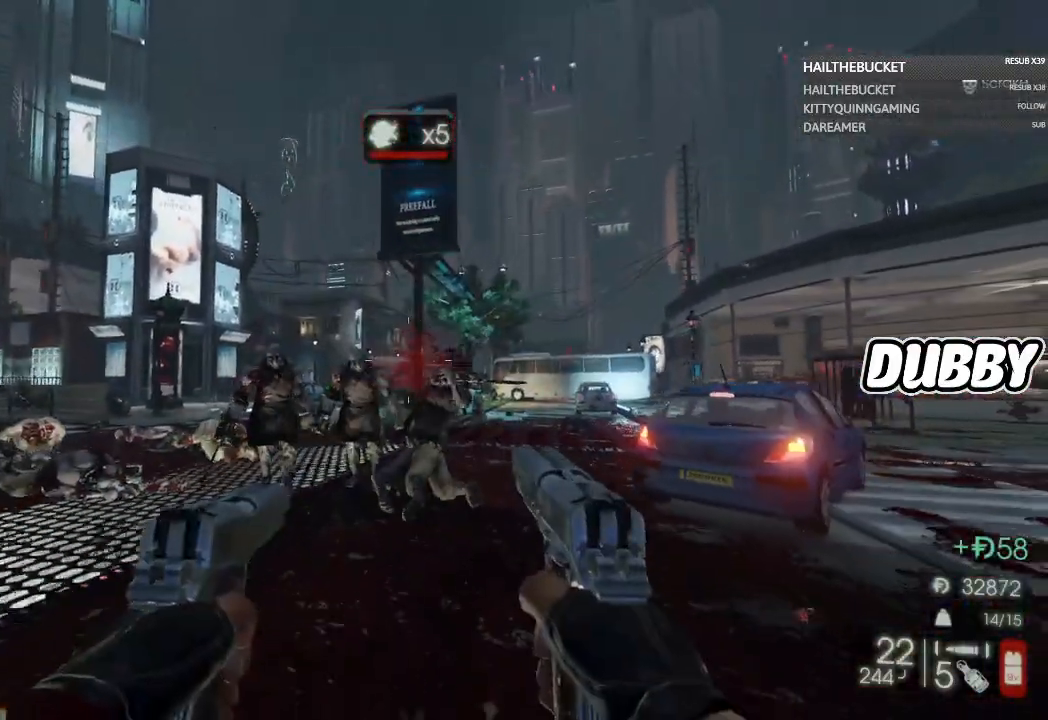
{"buttons": ["L2"], "left_stick": "center", "right_stick": "center", "button_events": [[317, "L2", "down"]]}
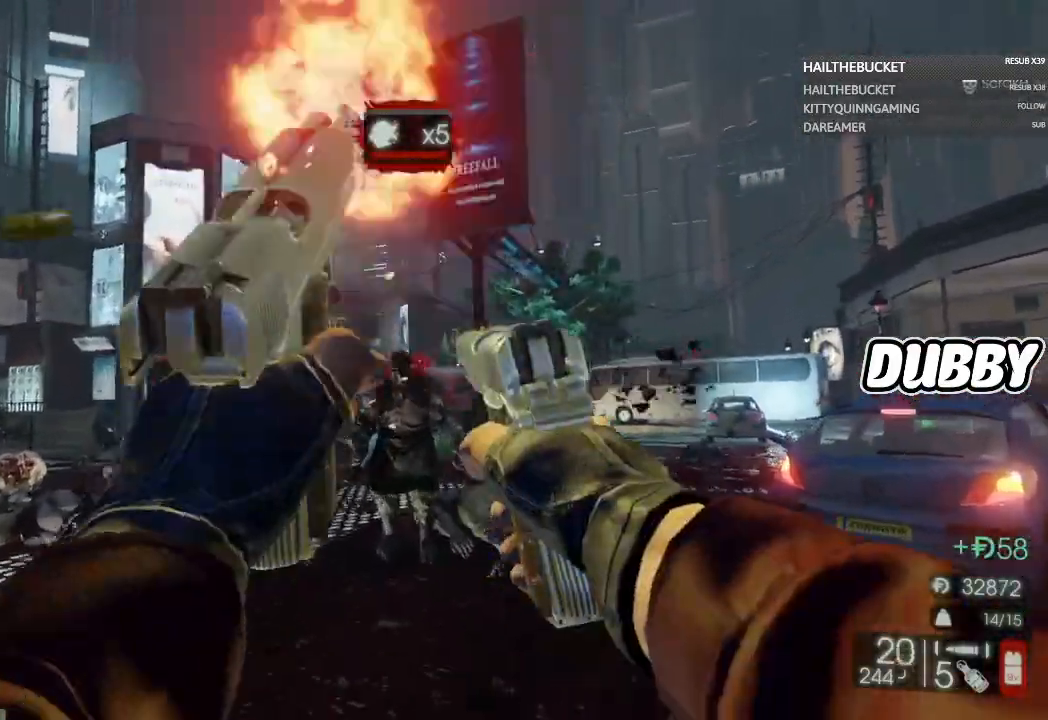
{"buttons": ["L2"], "left_stick": "down", "right_stick": "center", "button_events": []}
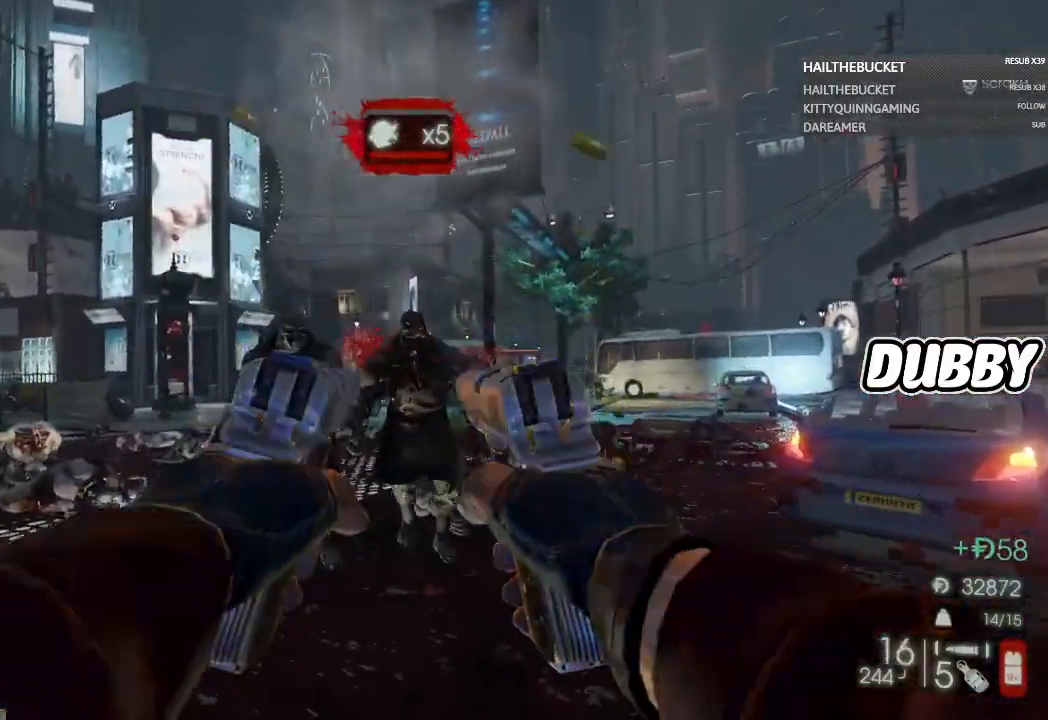
{"buttons": [], "left_stick": "down", "right_stick": "center", "button_events": [[483, "L2", "up"]]}
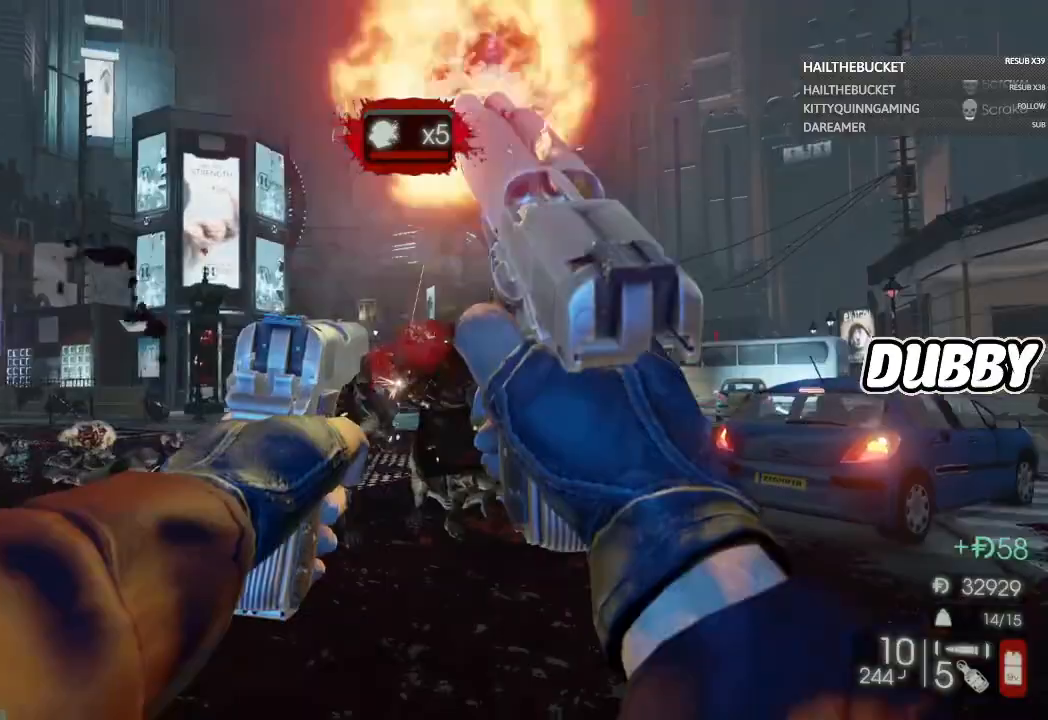
{"buttons": ["L2"], "left_stick": "center", "right_stick": "down-right", "button_events": [[283, "L2", "down"]]}
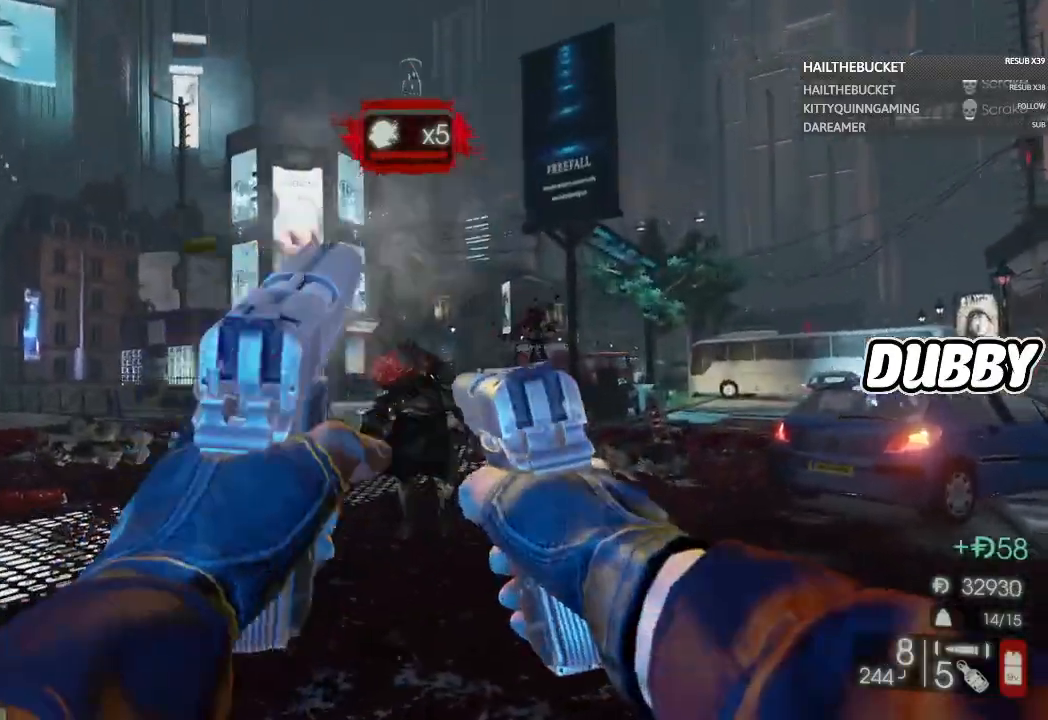
{"buttons": ["L2"], "left_stick": "center", "right_stick": "down", "button_events": [[300, "L2", "up"], [383, "L2", "down"]]}
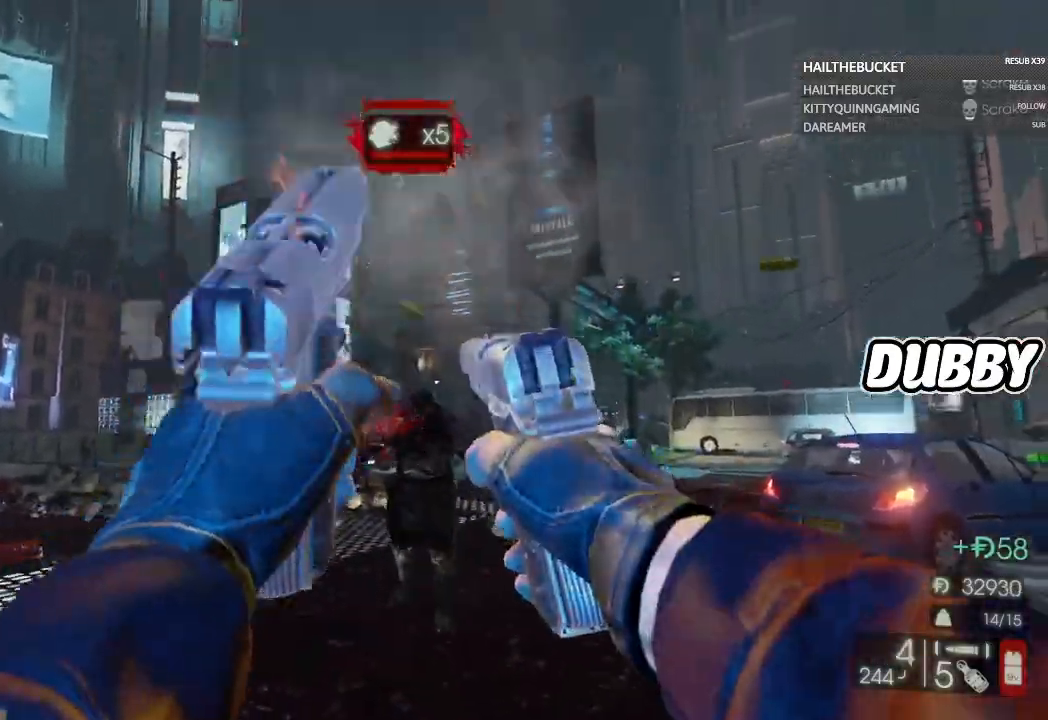
{"buttons": ["L2"], "left_stick": "down", "right_stick": "center", "button_events": []}
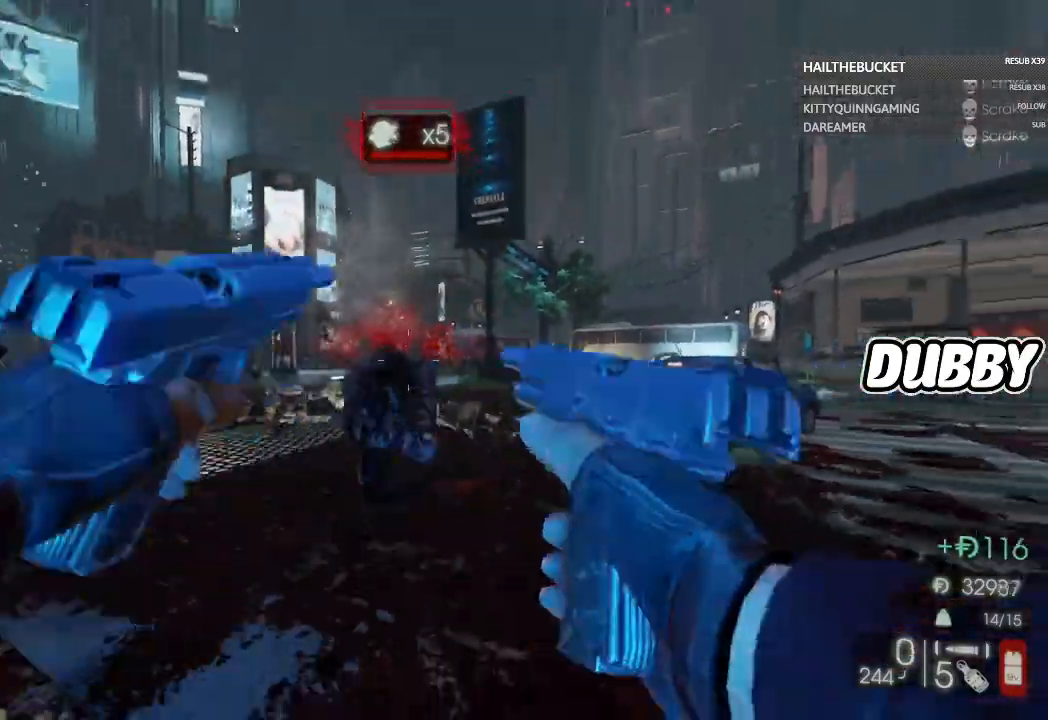
{"buttons": [], "left_stick": "up", "right_stick": "right", "button_events": [[183, "L2", "up"]]}
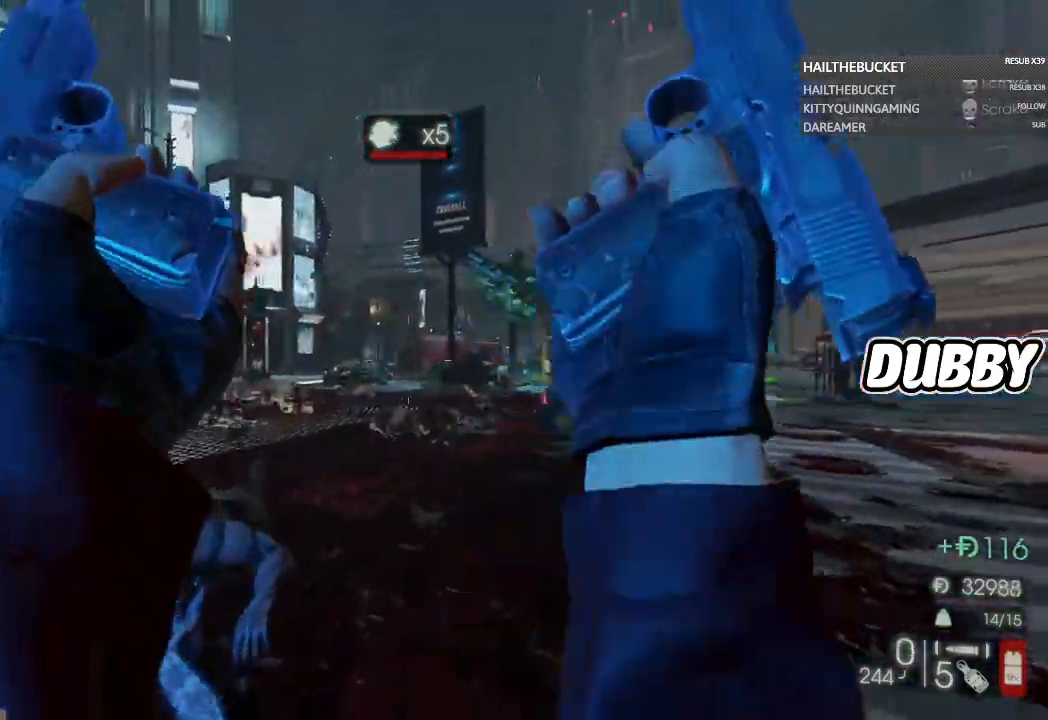
{"buttons": [], "left_stick": "up-left", "right_stick": "center", "button_events": []}
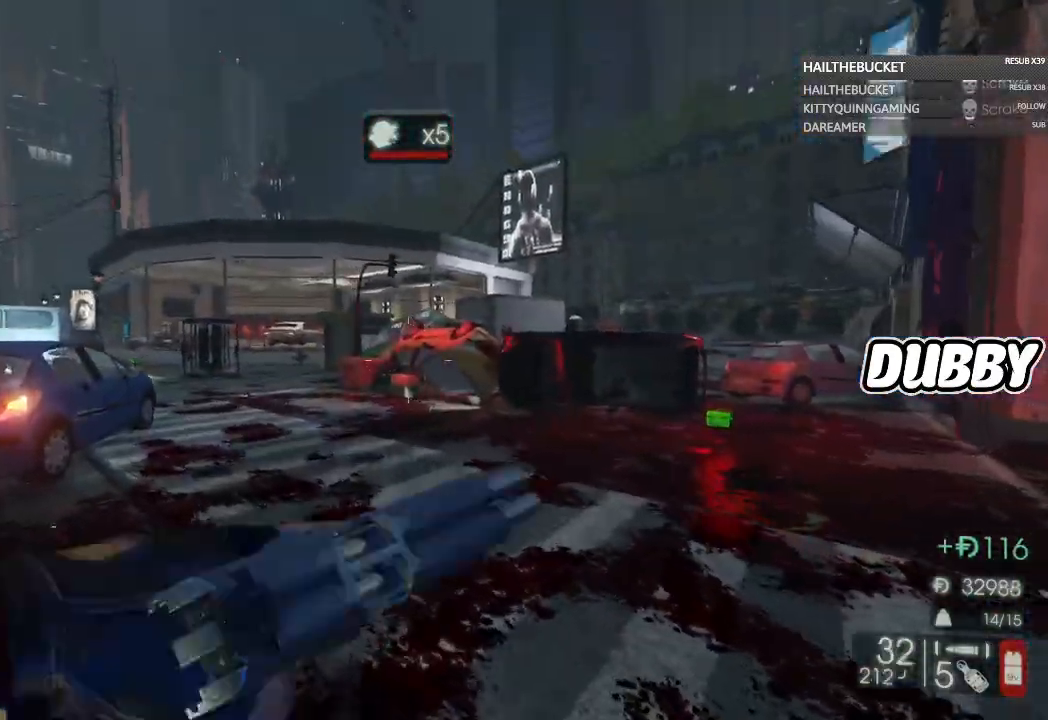
{"buttons": [], "left_stick": "up-right", "right_stick": "left", "button_events": []}
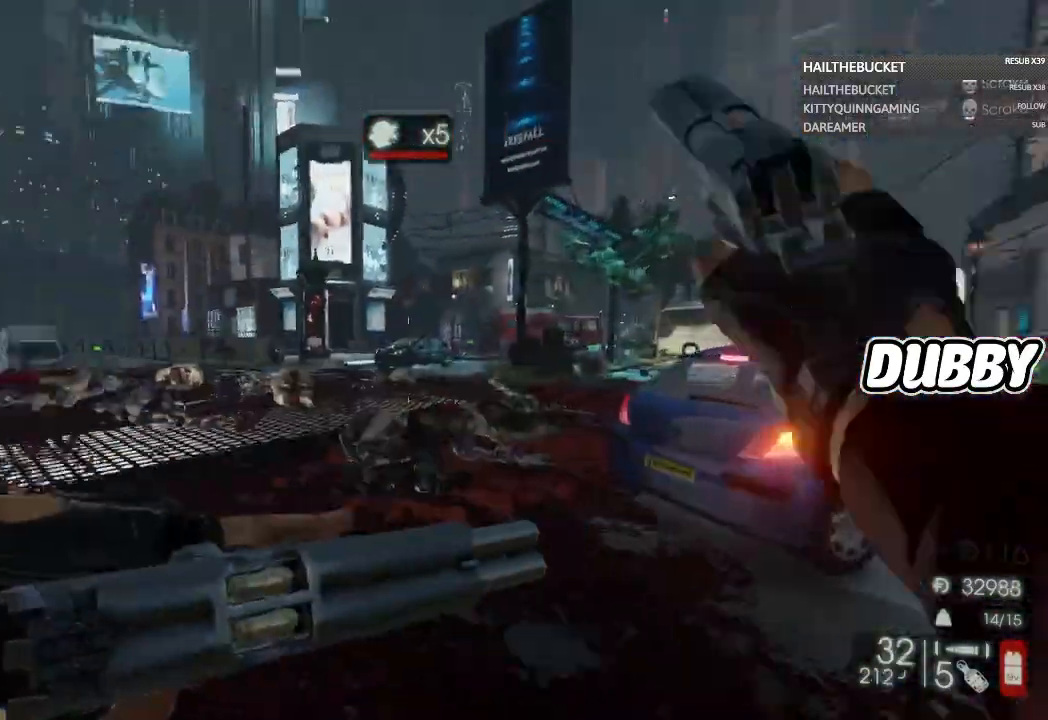
{"buttons": [], "left_stick": "up", "right_stick": "center", "button_events": []}
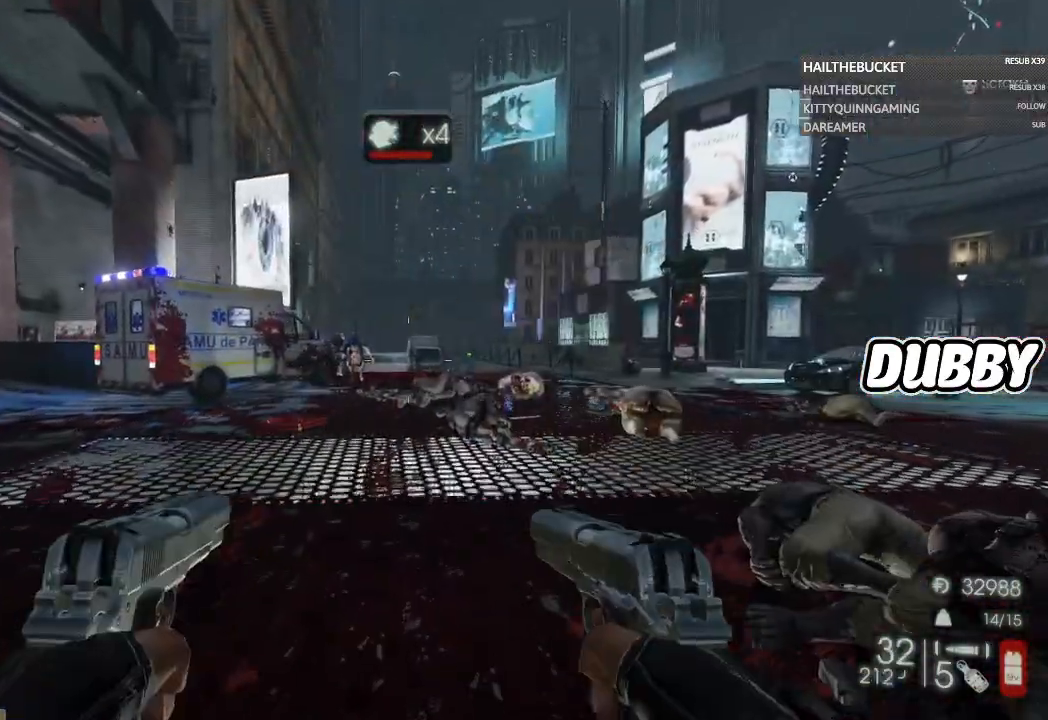
{"buttons": [], "left_stick": "up-left", "right_stick": "center", "button_events": []}
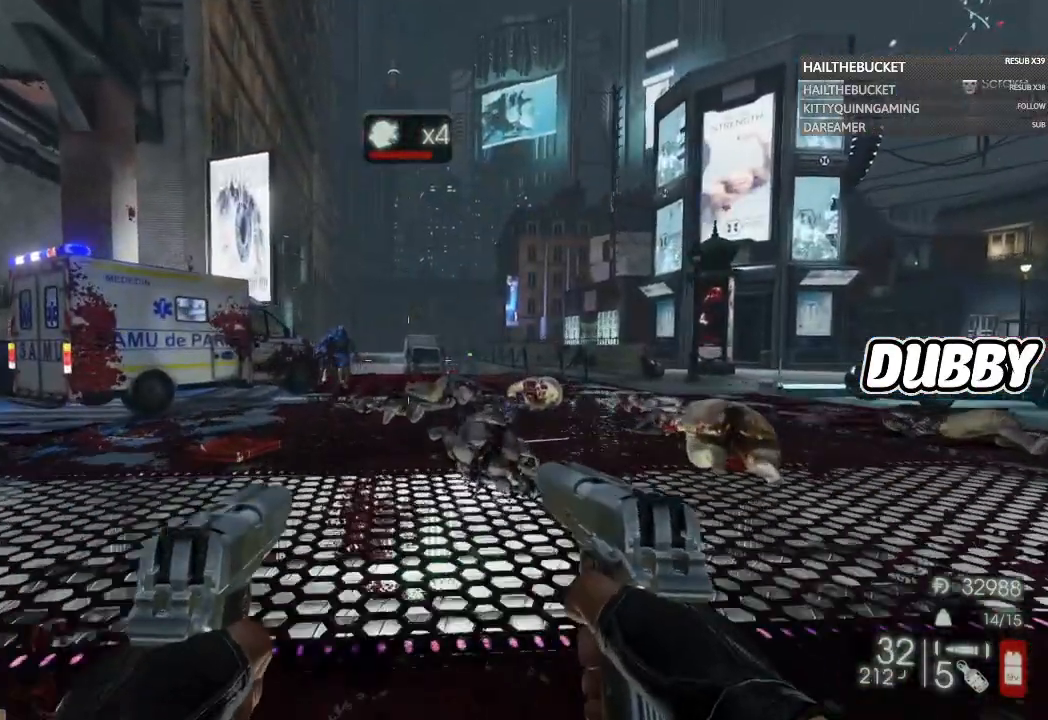
{"buttons": [], "left_stick": "up-left", "right_stick": "center", "button_events": []}
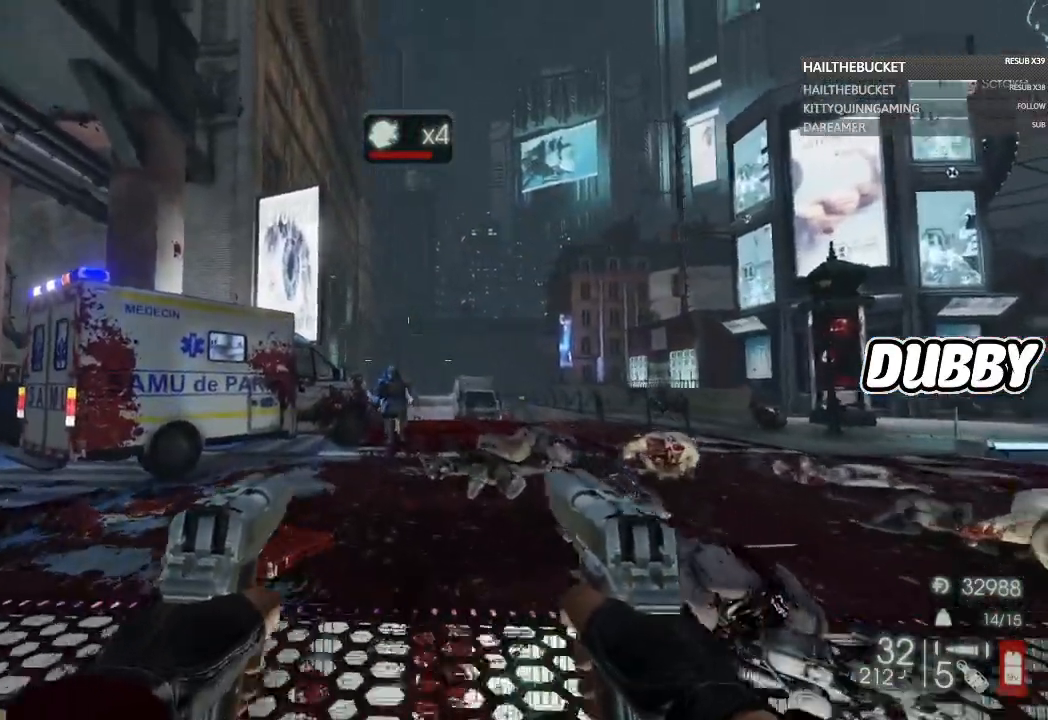
{"buttons": [], "left_stick": "left", "right_stick": "center", "button_events": []}
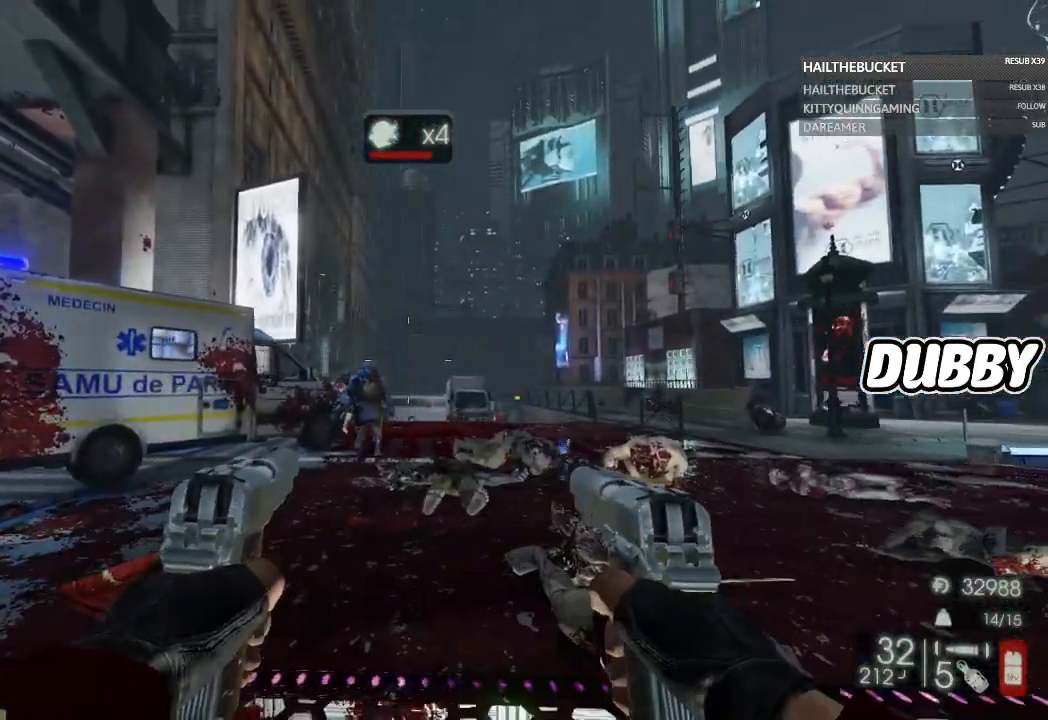
{"buttons": [], "left_stick": "up", "right_stick": "center", "button_events": []}
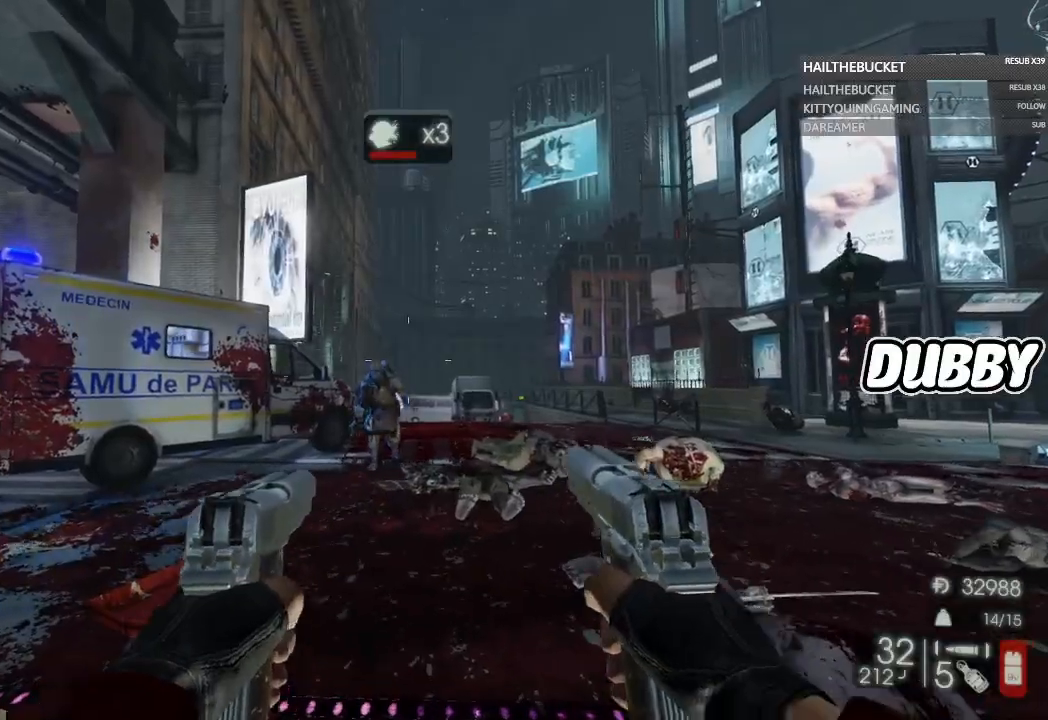
{"buttons": [], "left_stick": "up-left", "right_stick": "up-left", "button_events": []}
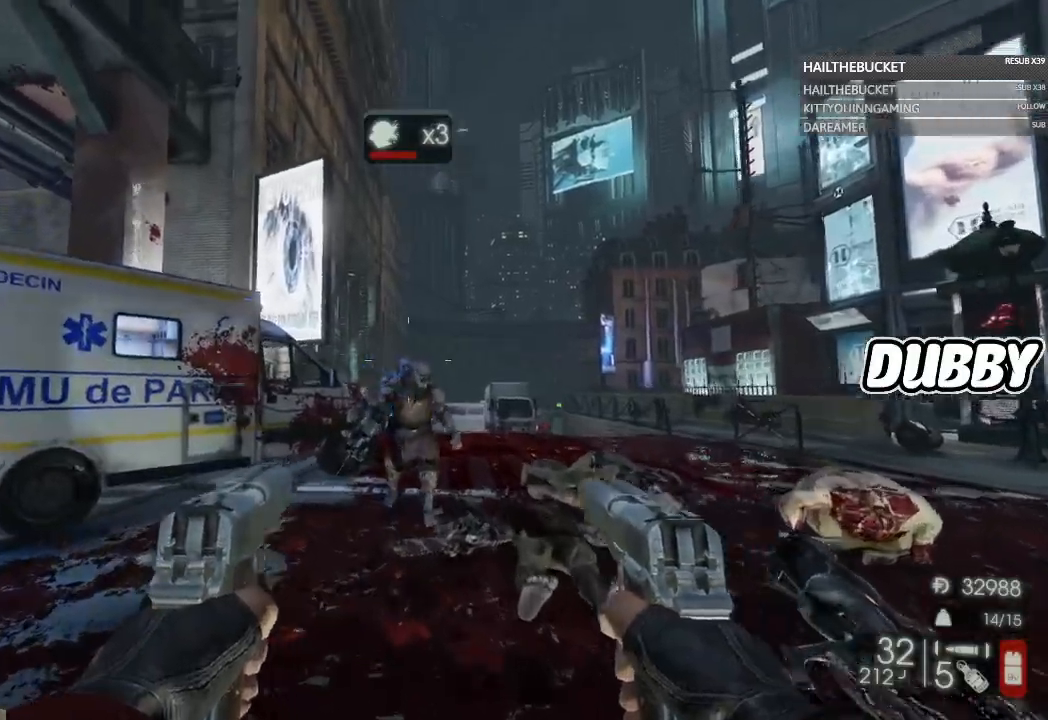
{"buttons": ["L2"], "left_stick": "down", "right_stick": "center", "button_events": [[83, "L2", "down"]]}
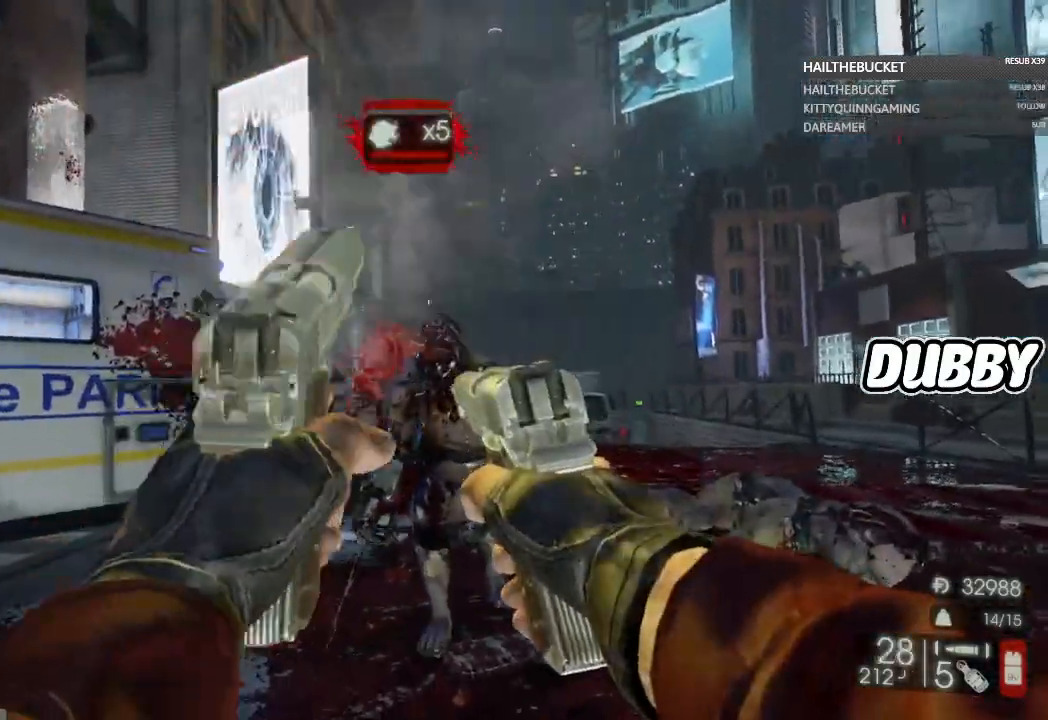
{"buttons": ["L2"], "left_stick": "down", "right_stick": "down", "button_events": []}
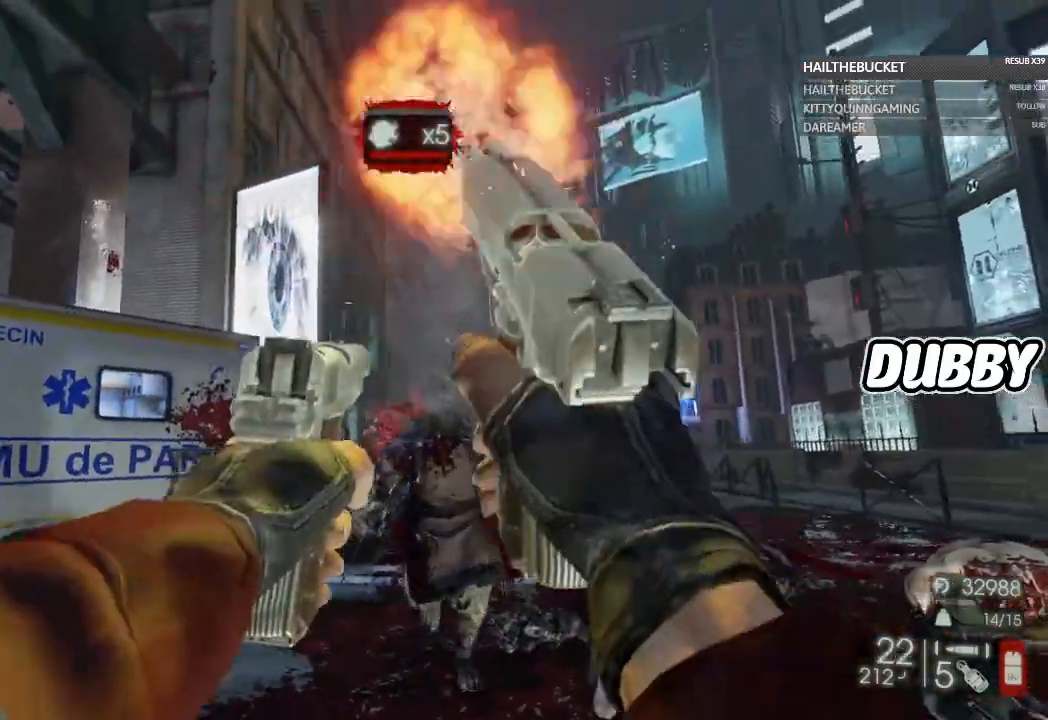
{"buttons": ["L2"], "left_stick": "down", "right_stick": "center", "button_events": [[150, "L2", "up"], [350, "L2", "down"]]}